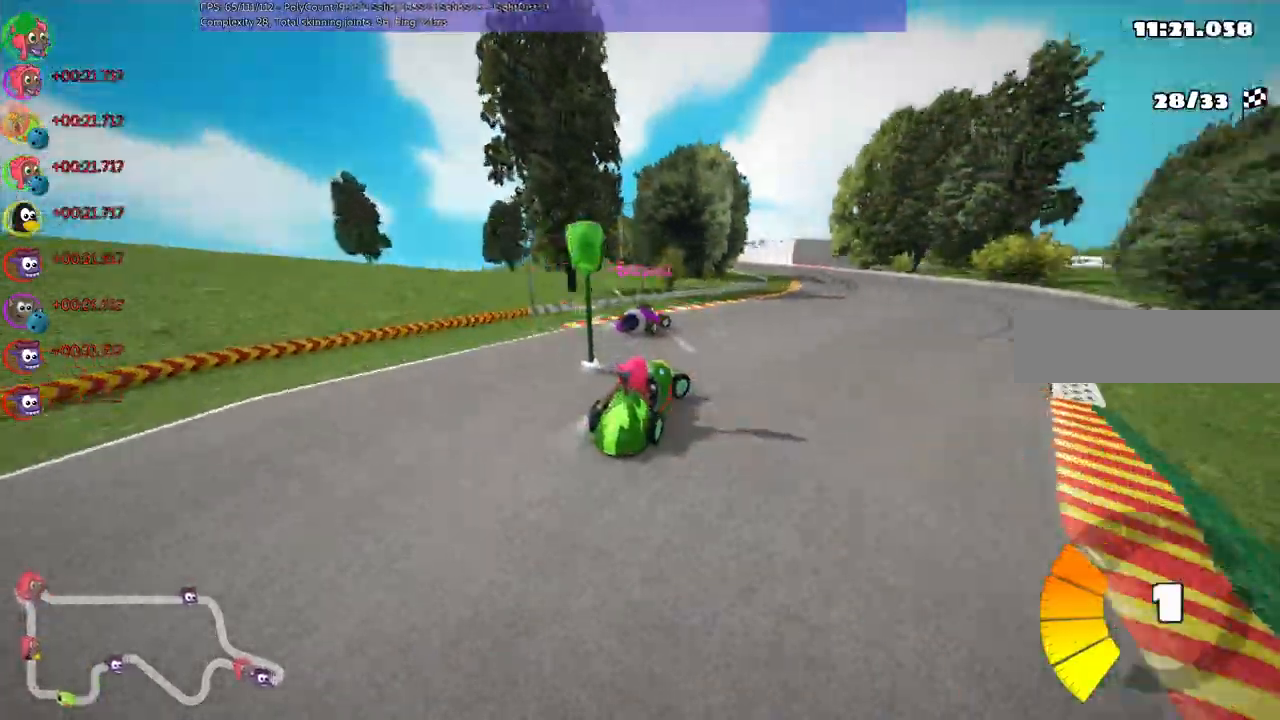
Gameplay with keyboard; each line is a JSON object with the keys held at the frame after it. "events" lists presses ("down") and releases ("up") of ".", "/", "alt_r", "b", "c", "comma", "ctrl_r", "d", "down", "f", "g", "h", "j", "k", "l", "left", "m", "n", "quote", "return", "right", "semicolon", "shift_r", "super", "up" and "v" between this image and that frame as [ms after this image, input, new state], when the widget could be followed in between. No other keys are recorded. Mouse input is not recorded.
{"keys": ["left", "m", "up"]}
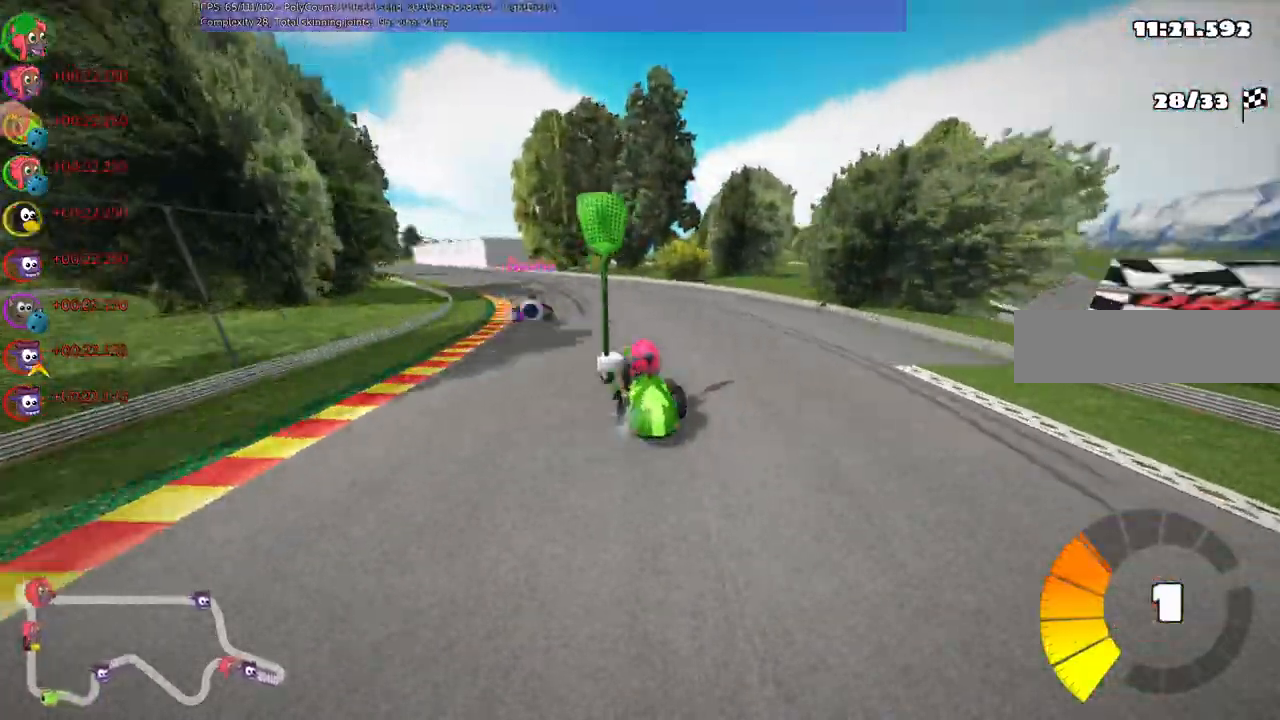
{"keys": ["m", "right", "up"], "events": [[67, "right", "down"], [133, "left", "up"], [333, "left", "down"], [433, "left", "up"]]}
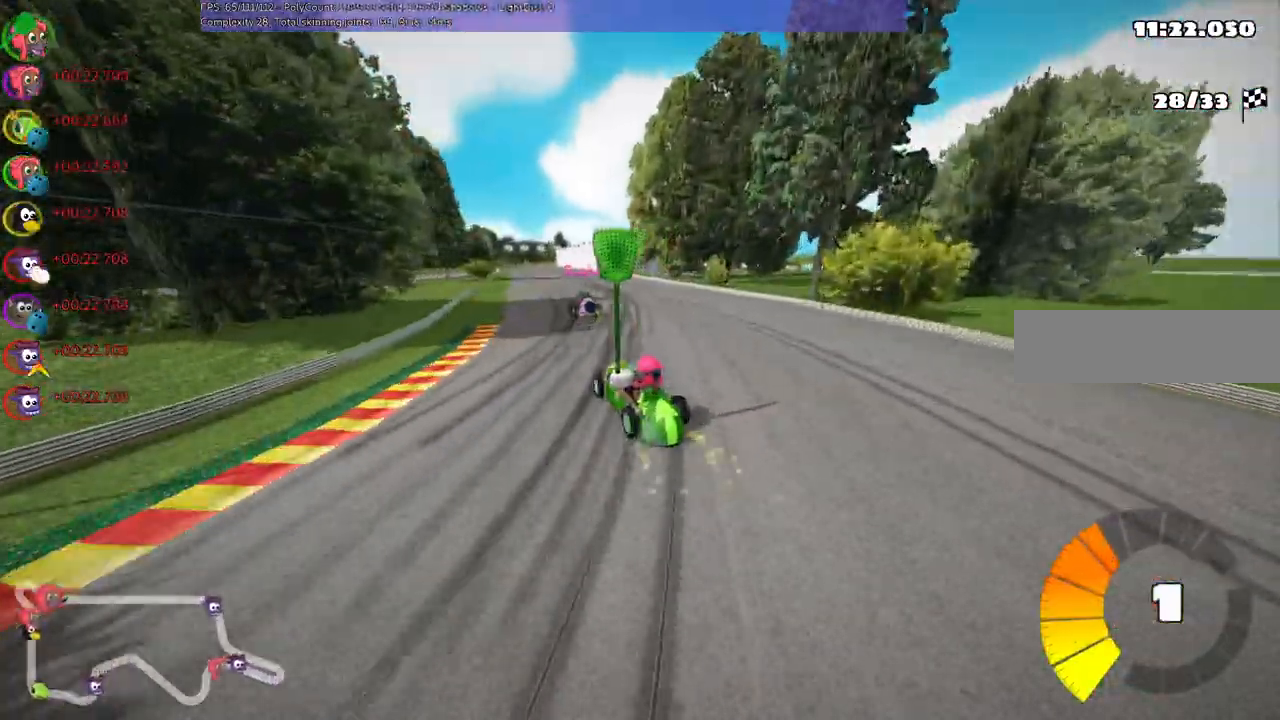
{"keys": ["up"], "events": [[467, "m", "up"], [500, "right", "up"]]}
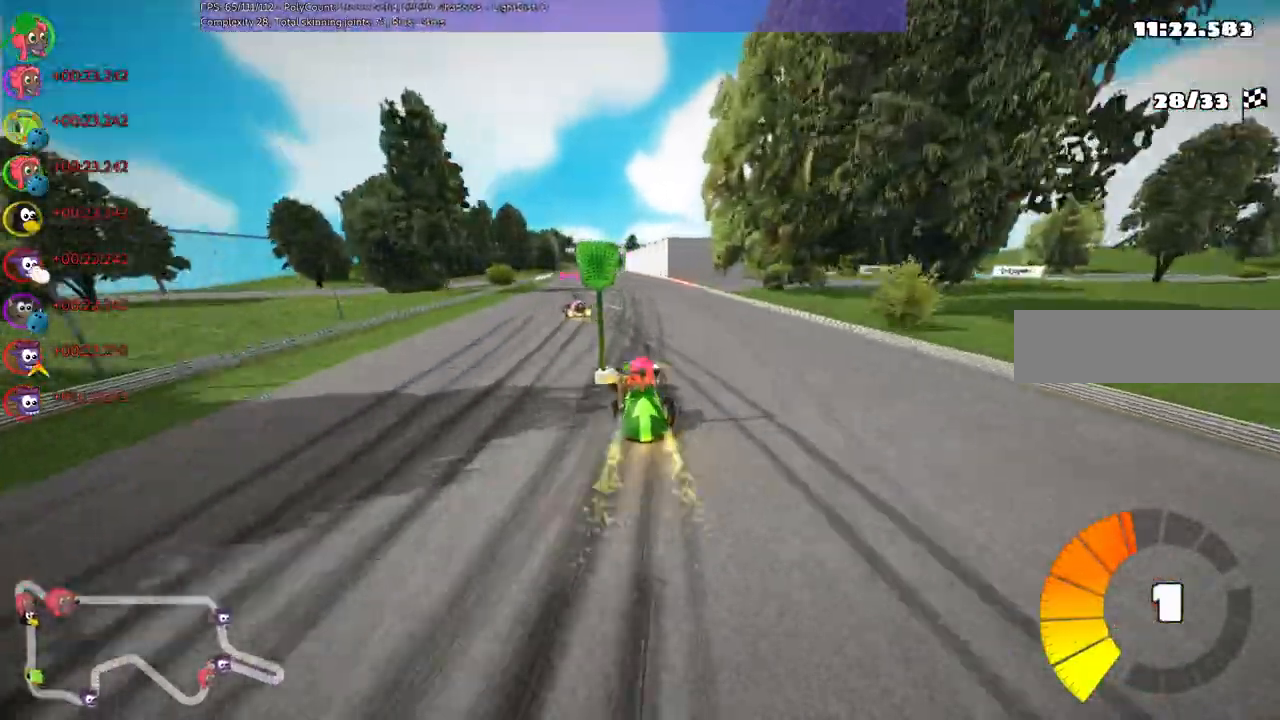
{"keys": ["up"]}
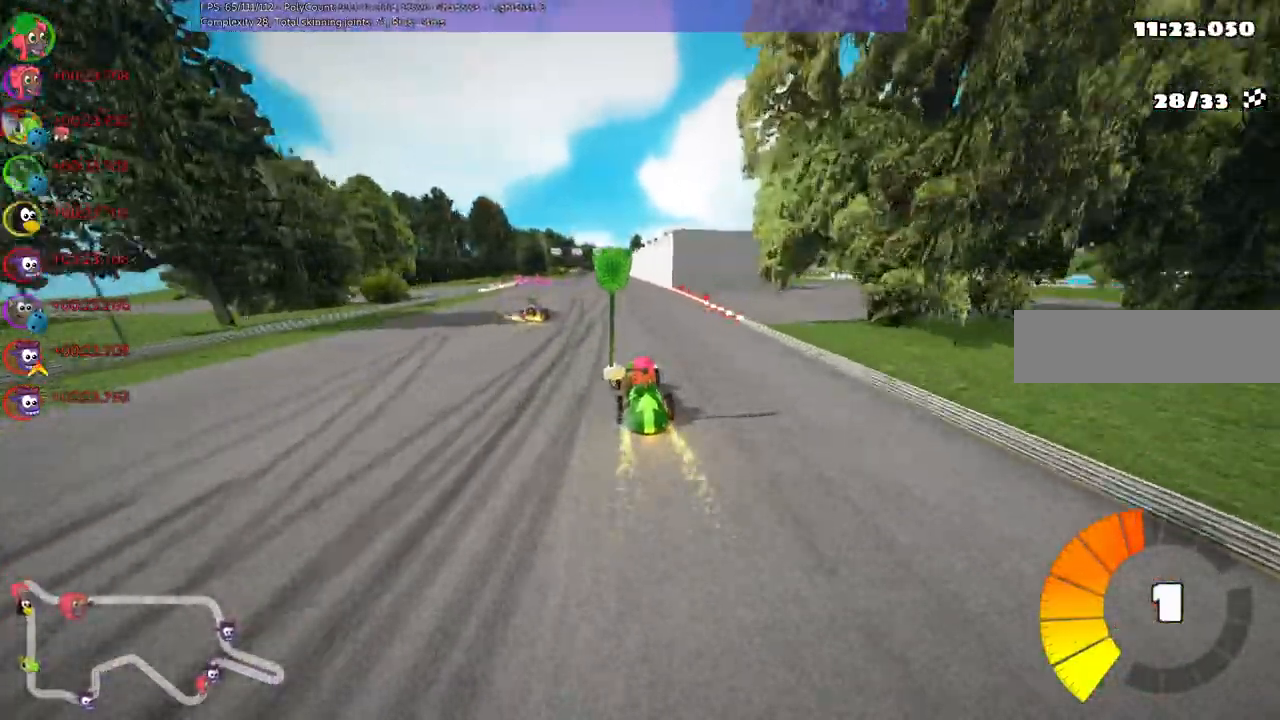
{"keys": ["m", "right", "up"], "events": [[100, "left", "down"], [433, "left", "up"], [433, "right", "down"], [467, "m", "down"]]}
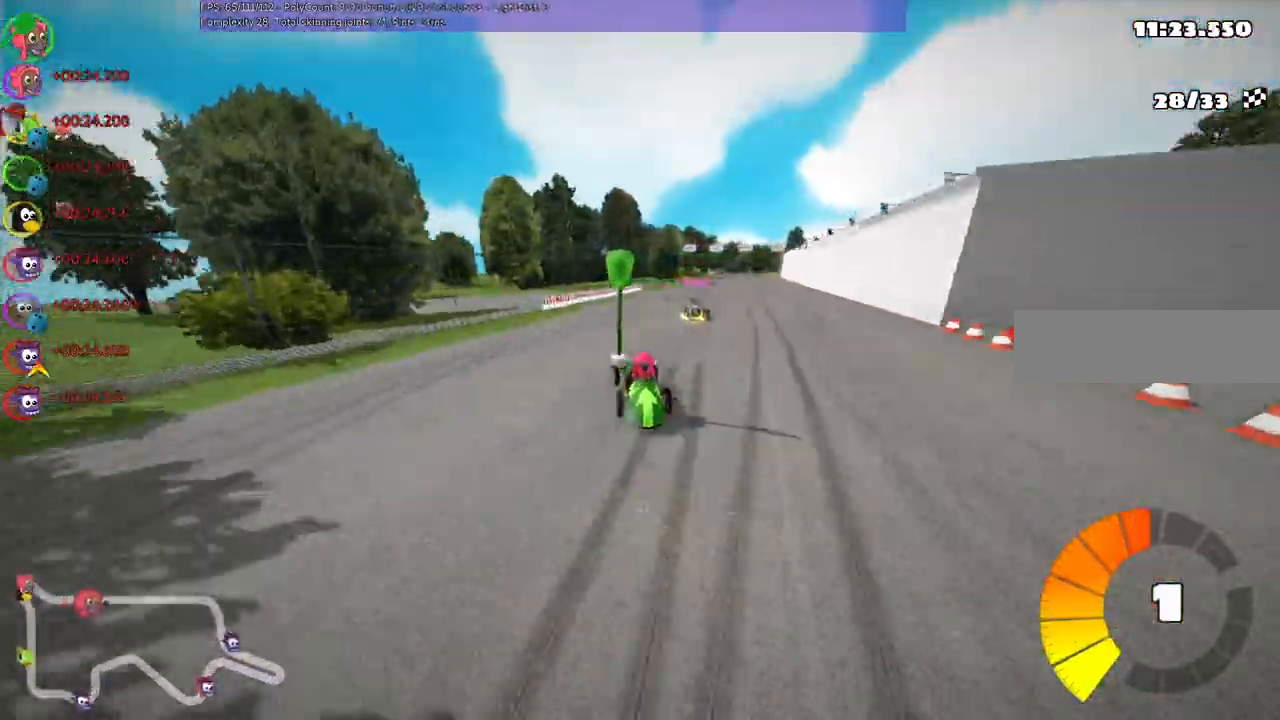
{"keys": ["left", "m", "up"], "events": [[67, "left", "down"], [167, "right", "up"], [267, "right", "down"], [367, "right", "up"]]}
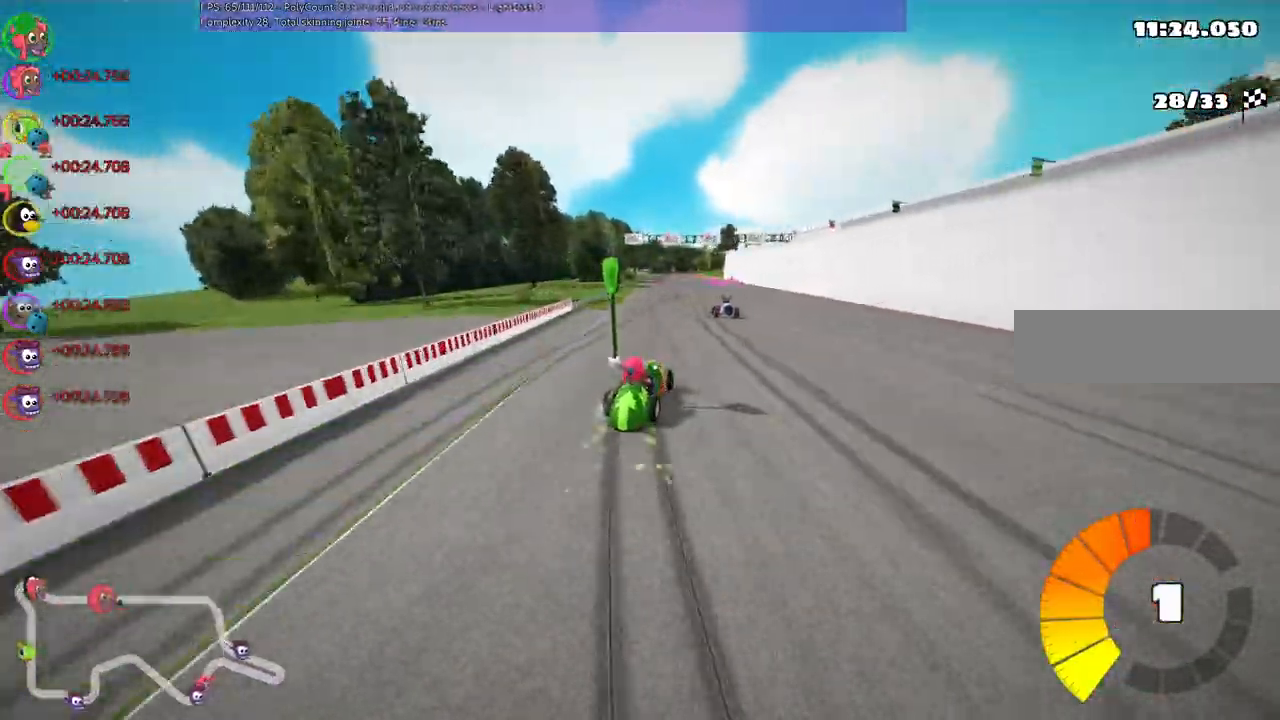
{"keys": ["left", "up"], "events": [[467, "m", "up"]]}
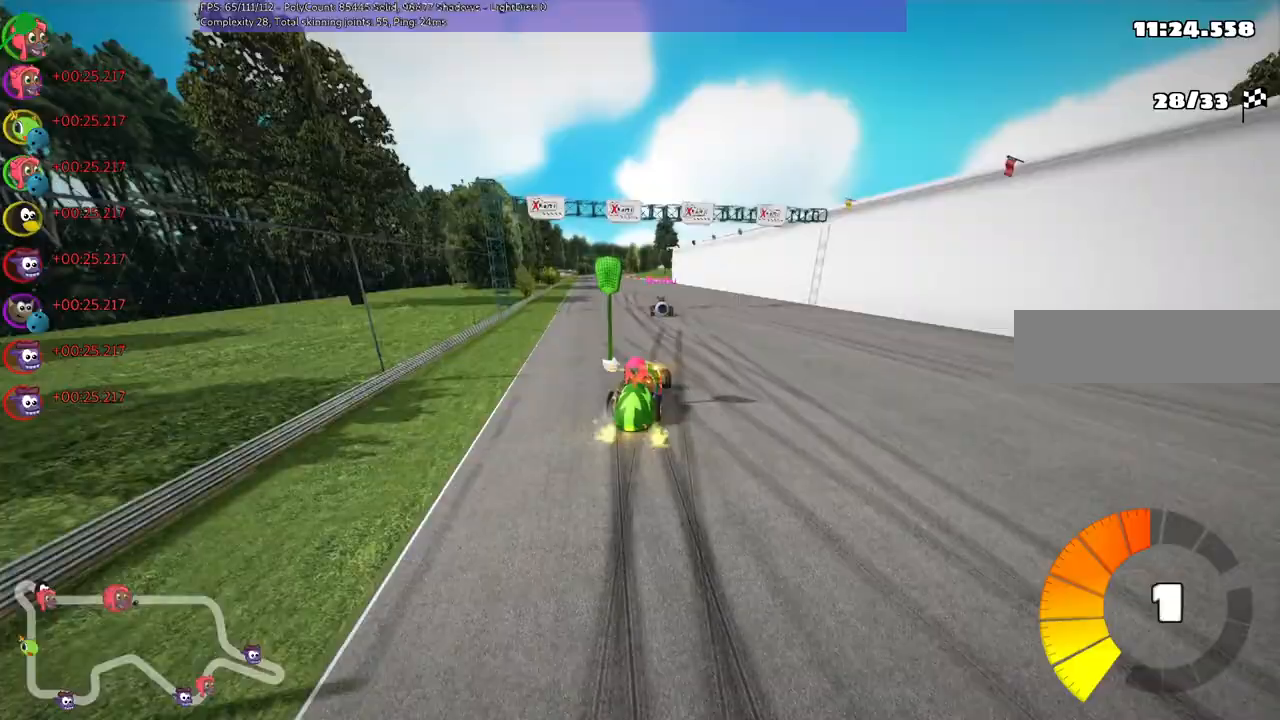
{"keys": ["up"], "events": [[67, "left", "up"]]}
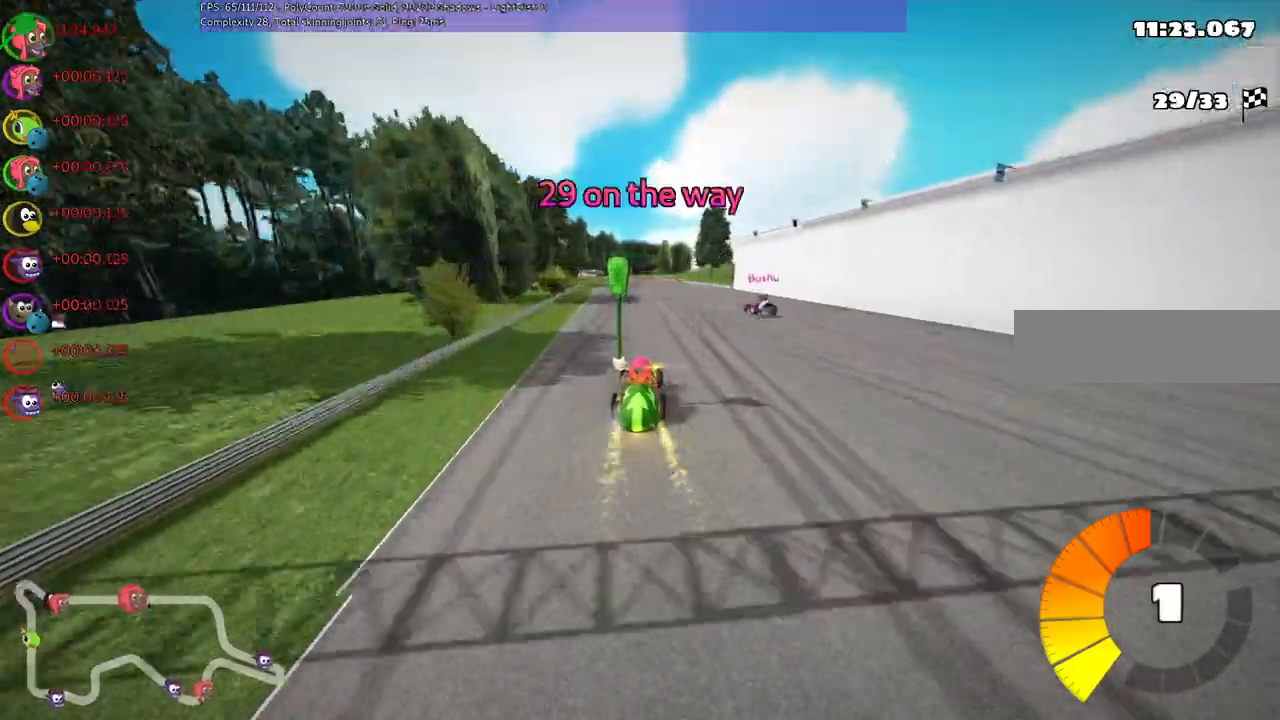
{"keys": ["m", "right", "up"], "events": [[100, "right", "down"], [300, "right", "up"], [333, "left", "down"], [333, "m", "down"], [433, "right", "down"], [500, "left", "up"]]}
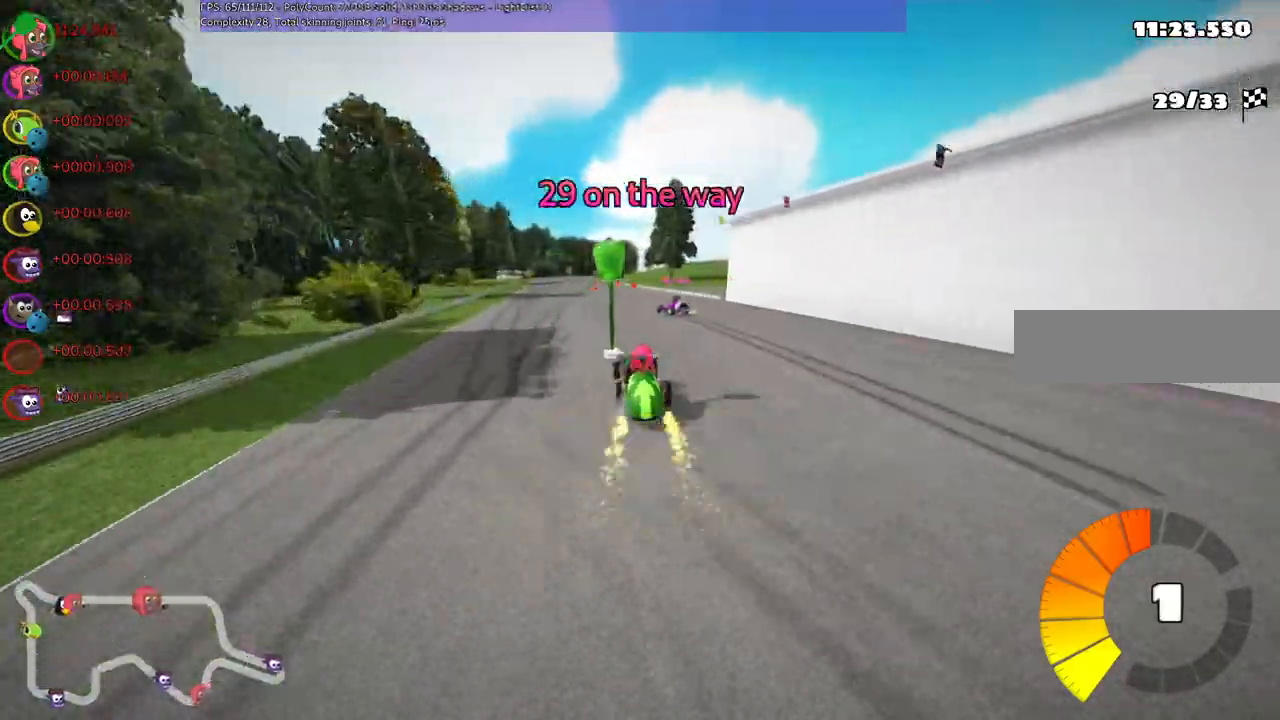
{"keys": ["m", "right", "up"], "events": [[133, "left", "down"], [233, "left", "up"]]}
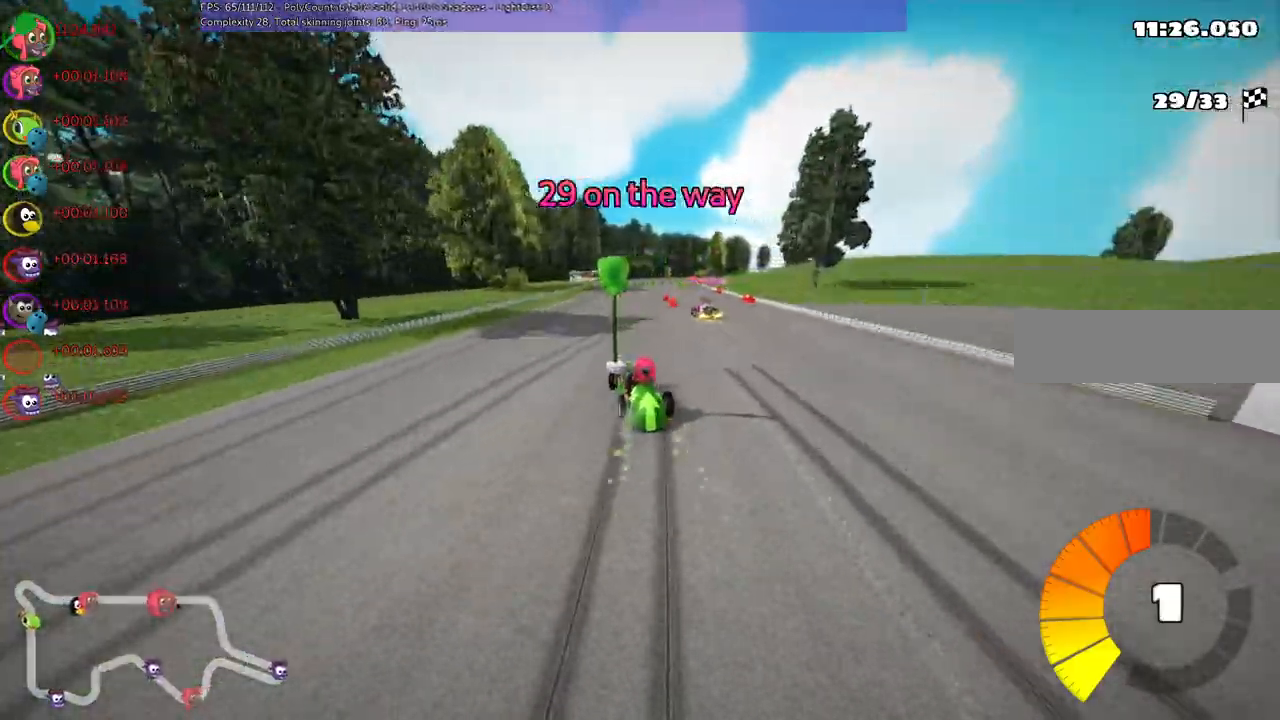
{"keys": ["n", "up"], "events": [[367, "n", "down"], [467, "m", "up"], [467, "right", "up"]]}